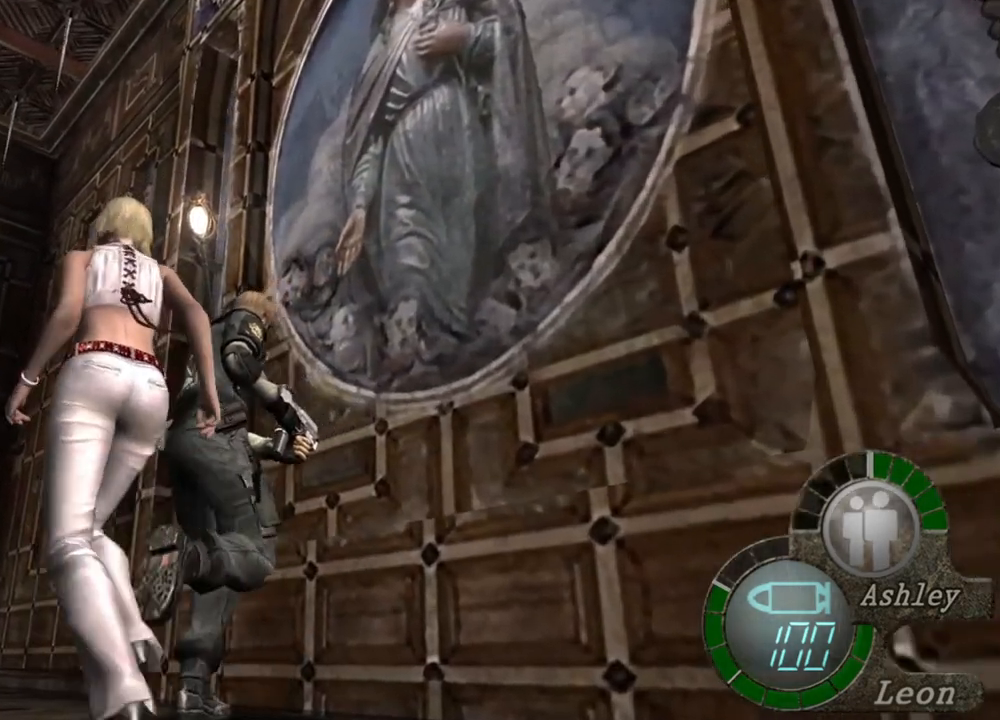
Gameplay with keyboard and mouse; each line is a JSON object with the keys and mouse buttons held at the frame after it. "events" lists presses ("down") and releases ("up") of "1", "2", "3", "4", "5", "a", "alt", "b", "c", "ctrl", "d", "e", "f", "g", "q", "r", "s", "shift", "space", "t", "tab", "tilde", "v", "w", "x", "z", "mouse_left", "mouse_wheel", "mouse_right", "mouse_mb4" and "mouse_mb5" between this image and that frame as [ms after this image, input, new state], when the widget could be followed in between. "mouse_left", "mouse_wheel", "mouse_right", "mouse_mb4", "mouse_mb5" = the "left", "wheel", "right", "mb4", "mb5" buttons of the "mouse" list. No other keys are recorded. "wheel" means that the mouse wheel is clicked or scrolled. Mouse movement is not recorded.
{"keys": ["shift", "w"], "mouse": [], "events": []}
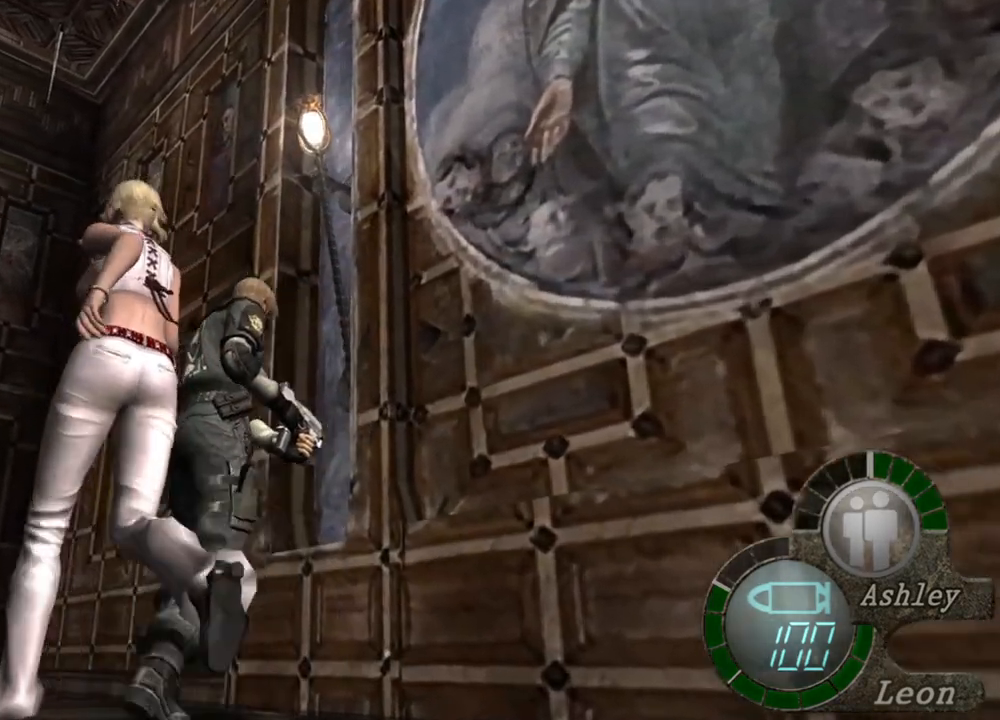
{"keys": ["shift", "w"], "mouse": [], "events": []}
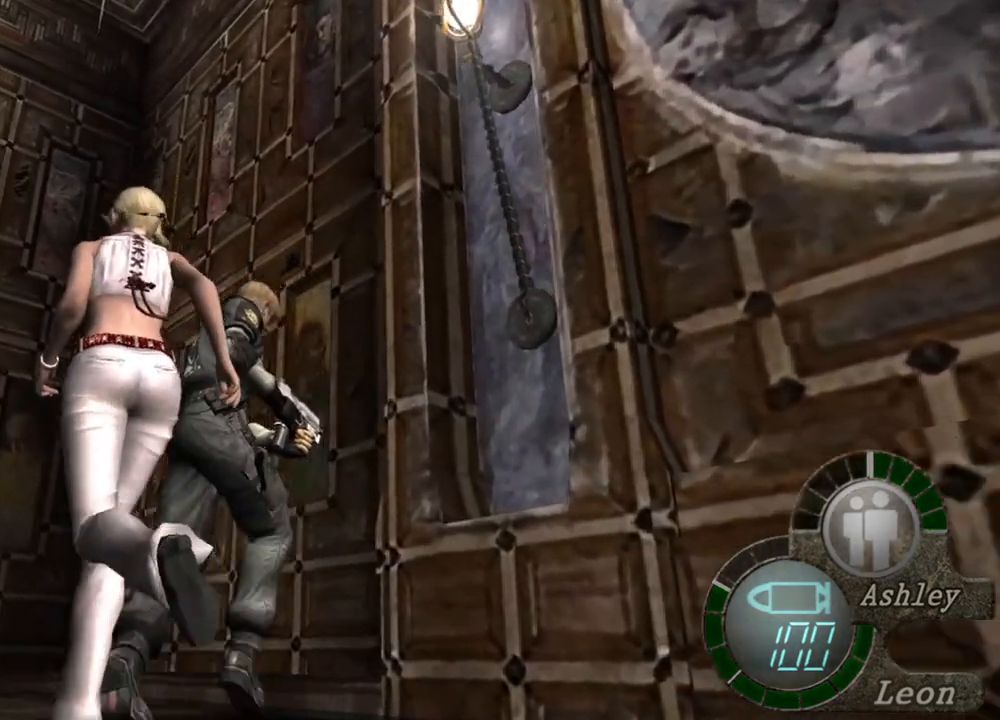
{"keys": ["shift", "w"], "mouse": [], "events": []}
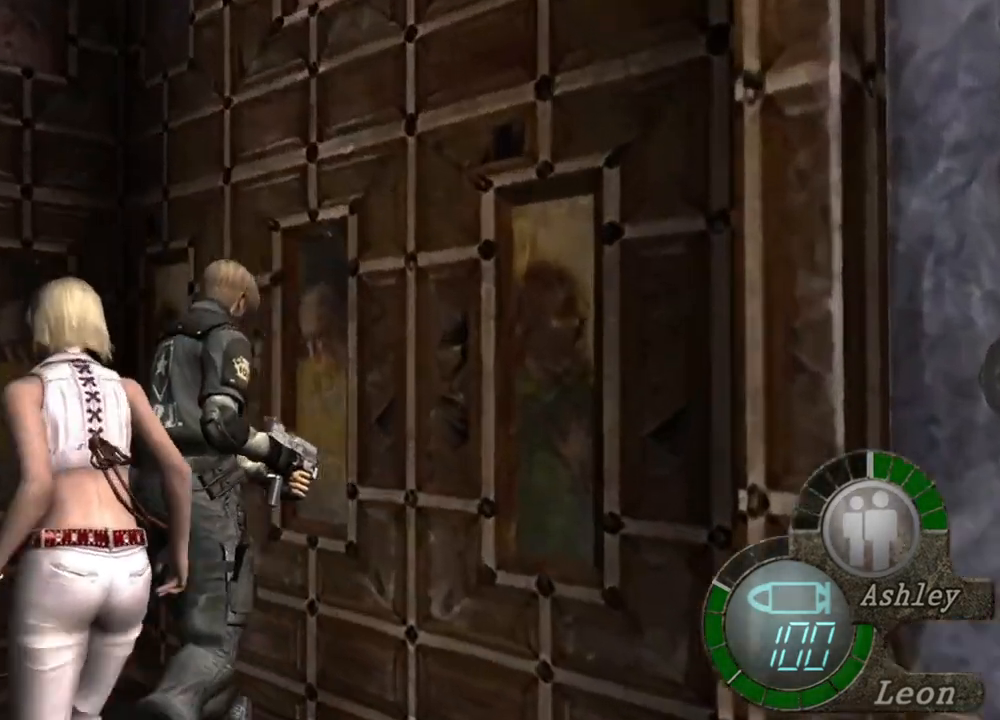
{"keys": ["shift", "w"], "mouse": [], "events": []}
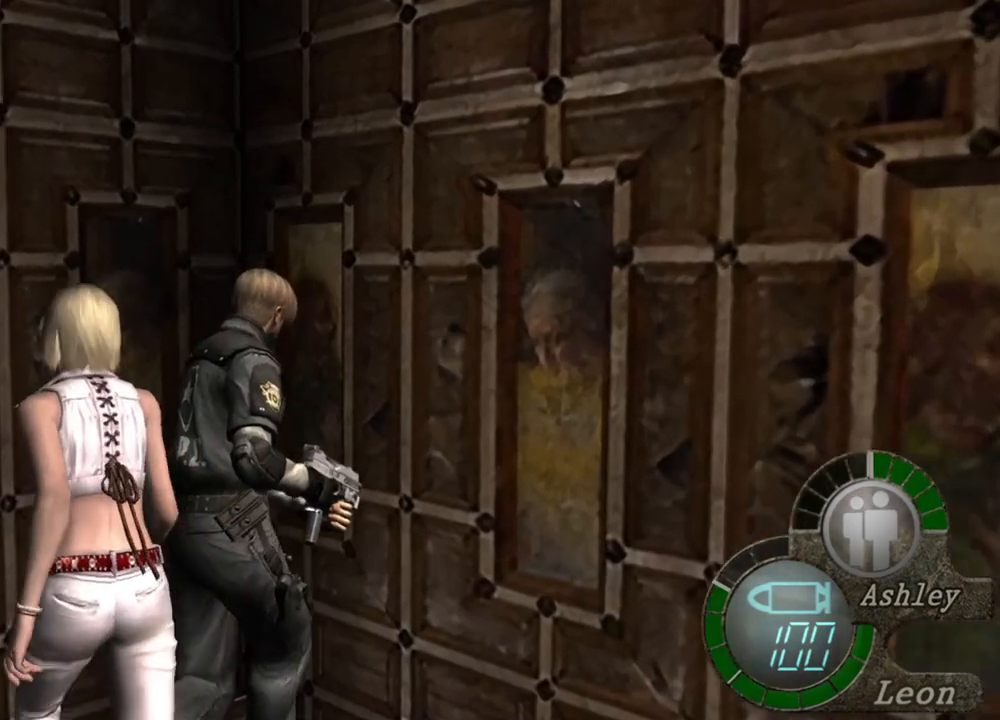
{"keys": ["shift", "w"], "mouse": [], "events": []}
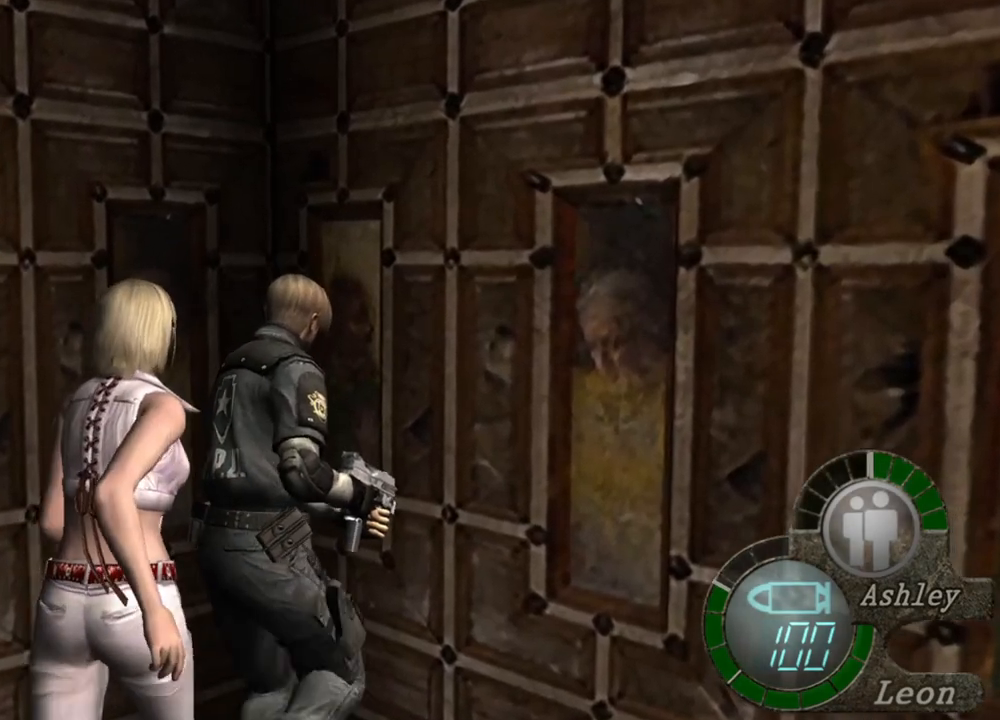
{"keys": [], "mouse": [], "events": [[134, "w", "up"], [200, "shift", "up"]]}
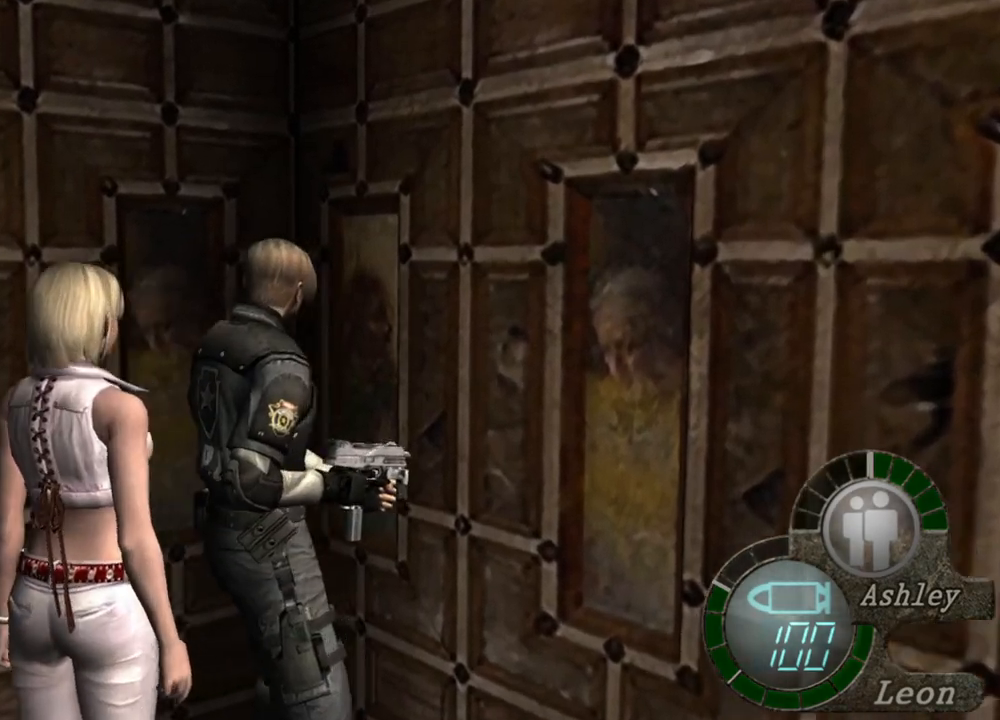
{"keys": ["shift", "w"], "mouse": [], "events": [[134, "mouse_right", "down"], [267, "mouse_right", "up"], [434, "shift", "down"], [434, "w", "down"]]}
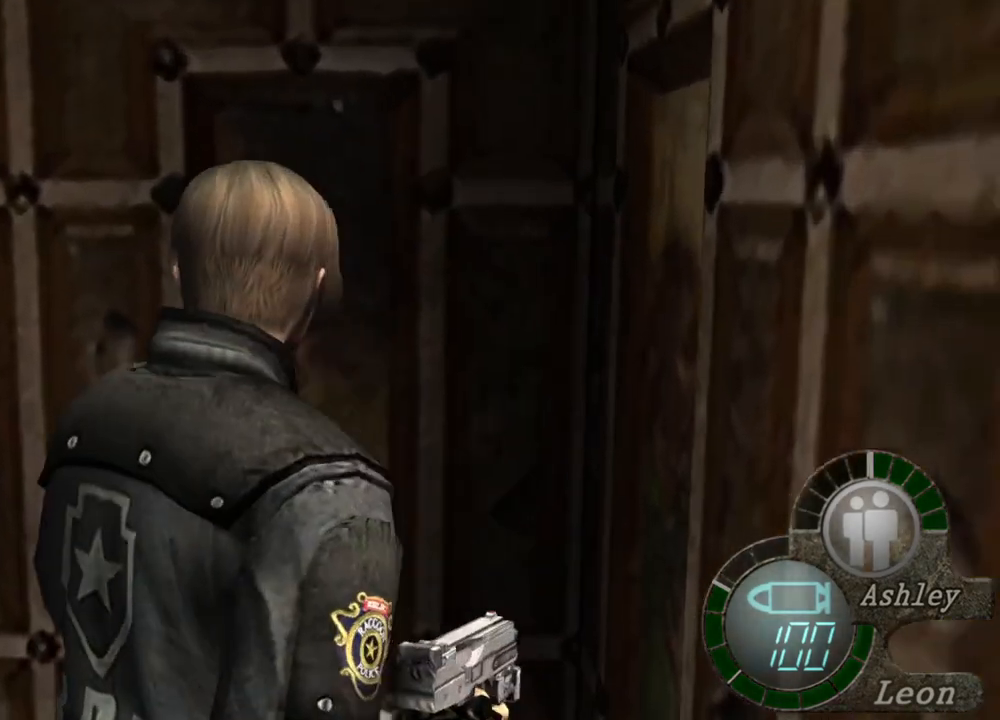
{"keys": ["shift", "w"], "mouse": [], "events": []}
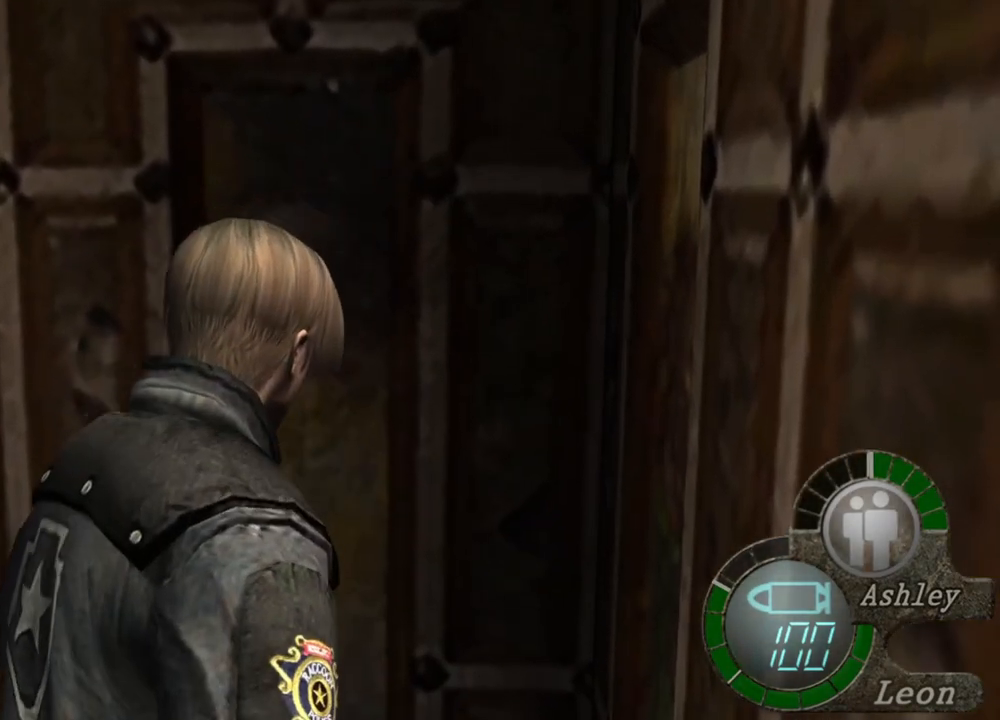
{"keys": ["shift", "w"], "mouse": [], "events": []}
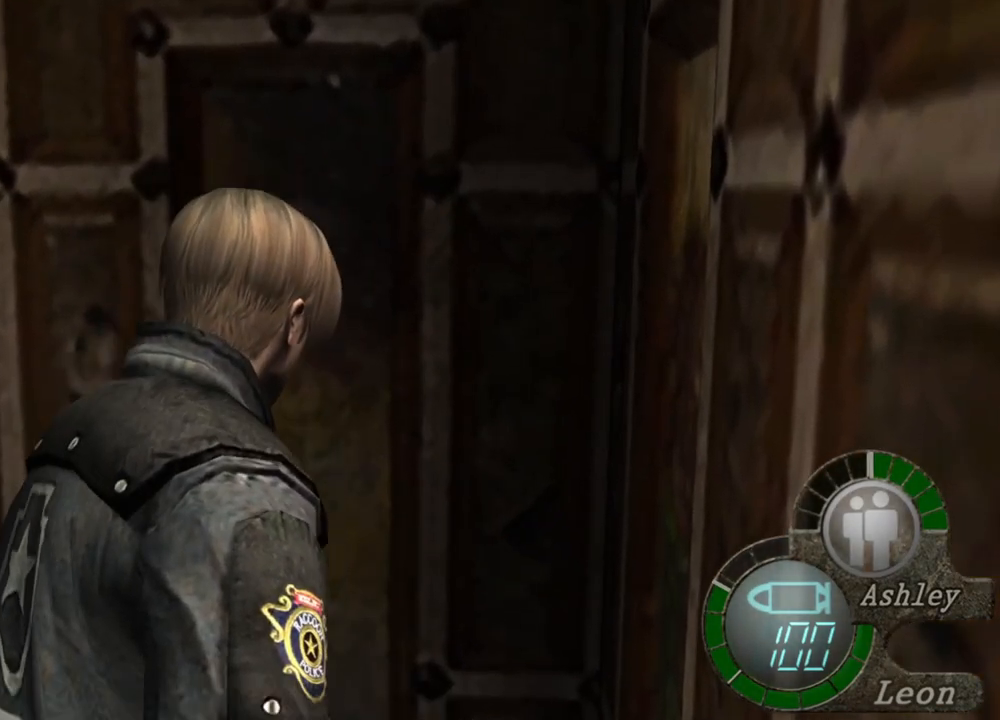
{"keys": ["shift", "w"], "mouse": [], "events": []}
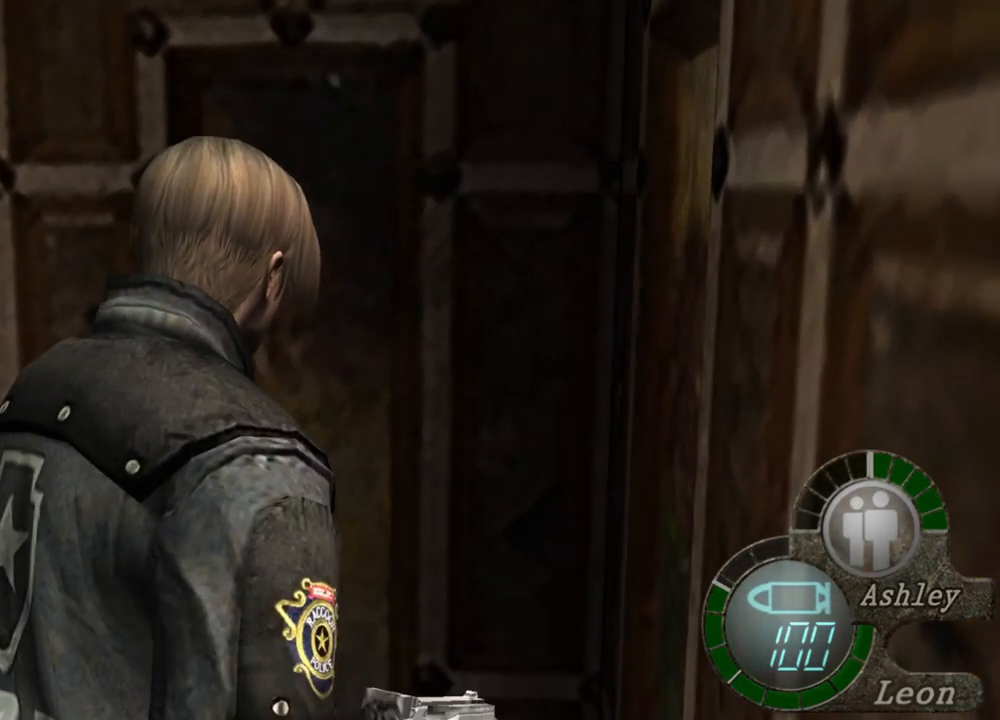
{"keys": ["shift", "w"], "mouse": [], "events": []}
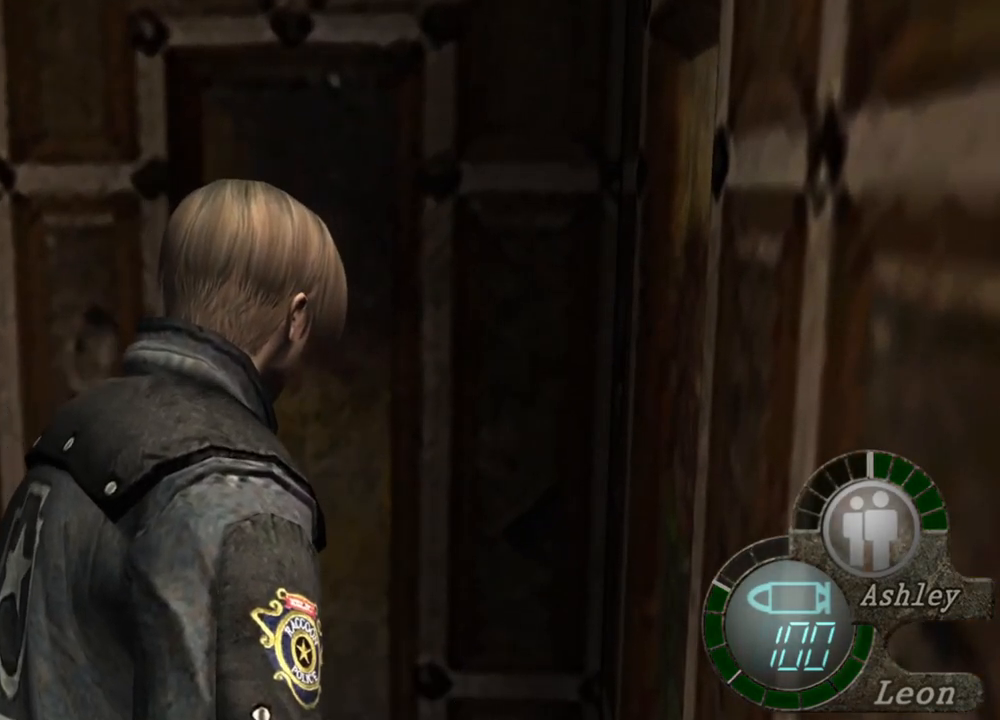
{"keys": ["shift", "w"], "mouse": [], "events": []}
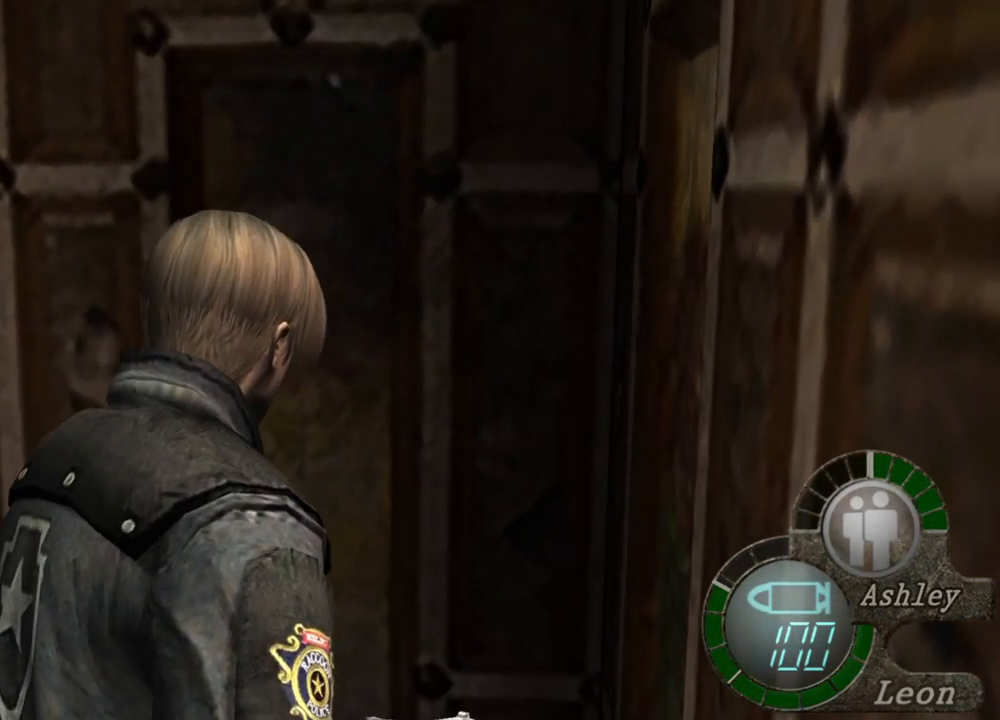
{"keys": ["shift", "w"], "mouse": [], "events": []}
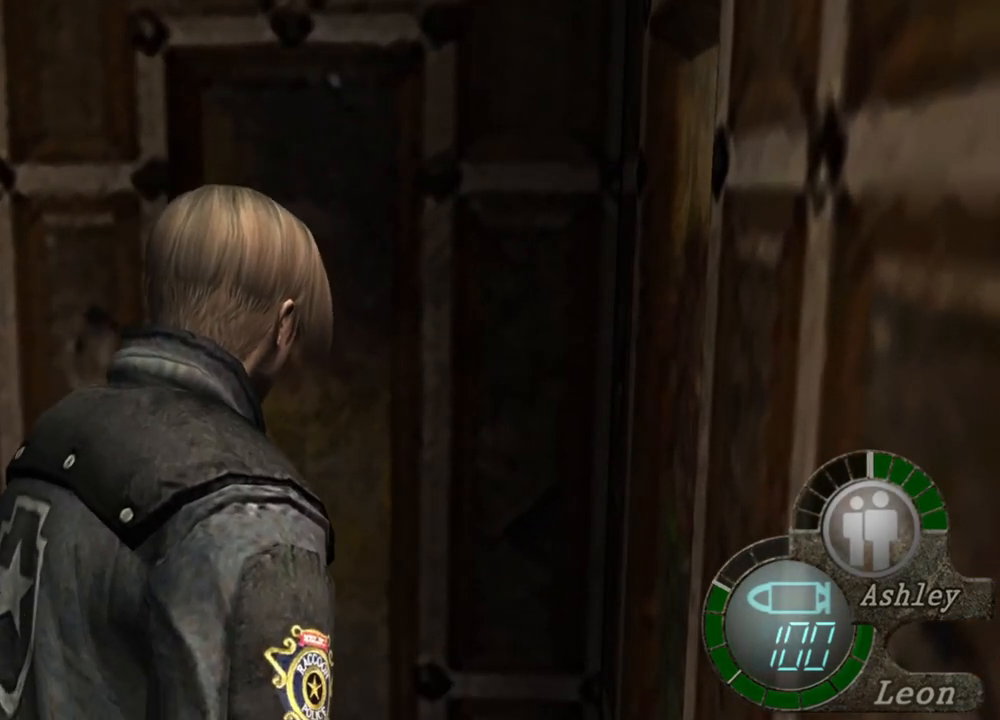
{"keys": ["shift", "w"], "mouse": [], "events": []}
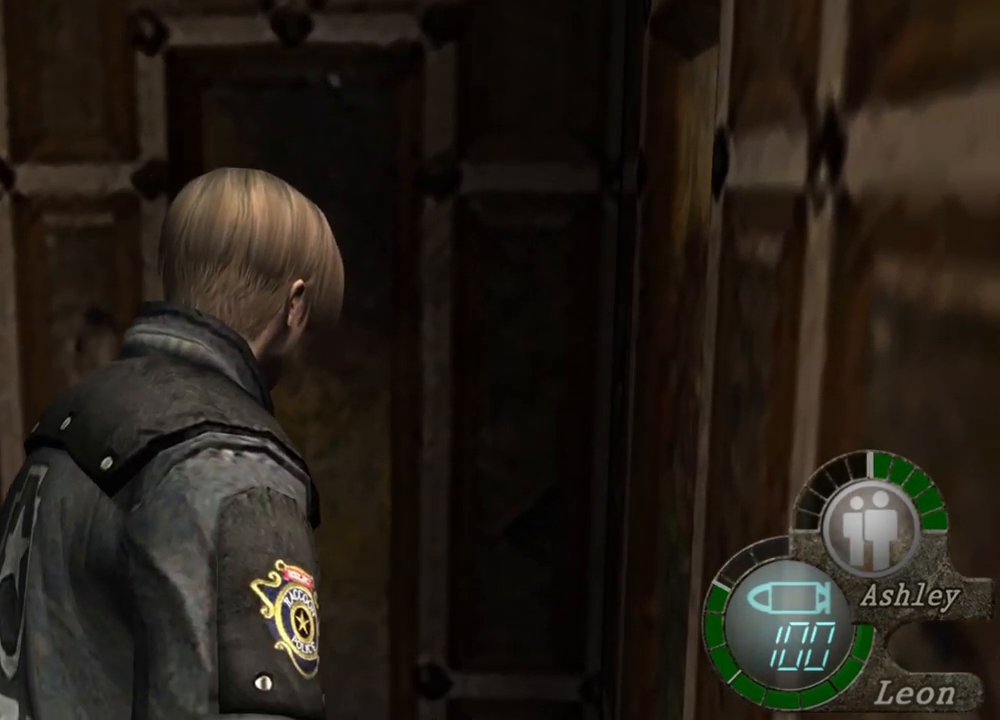
{"keys": ["shift", "w"], "mouse": [], "events": []}
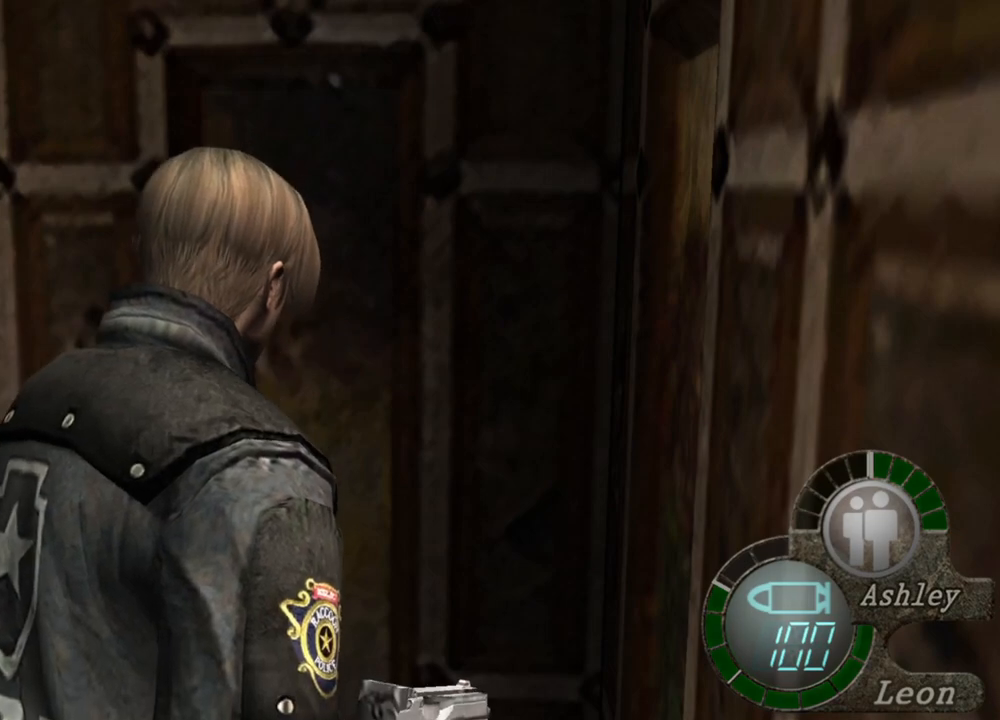
{"keys": ["shift", "w"], "mouse": [], "events": []}
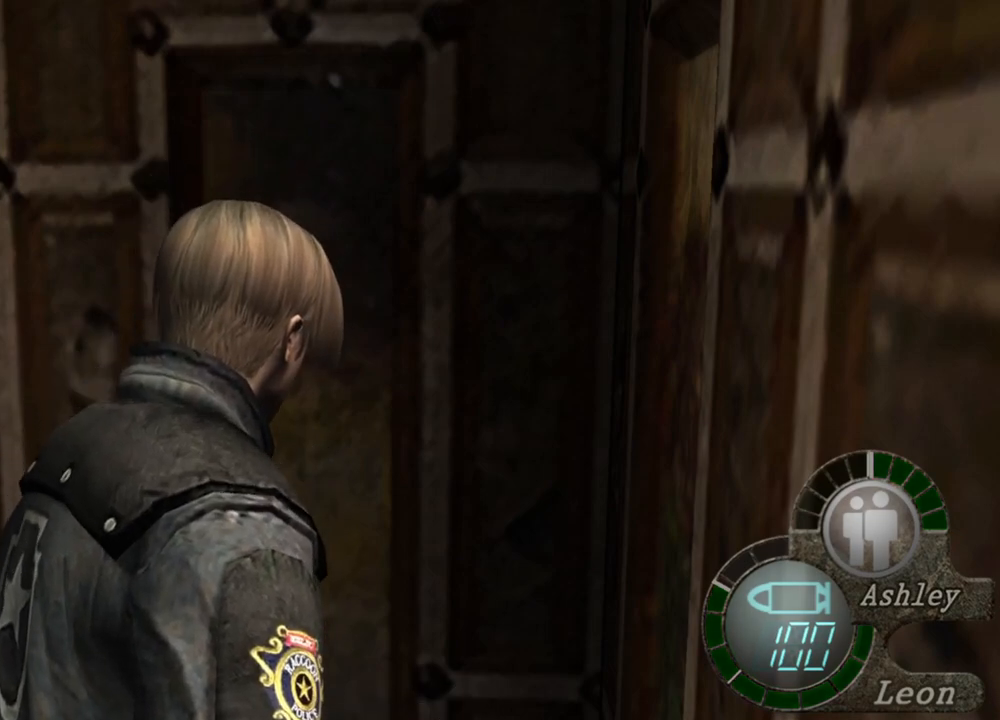
{"keys": [], "mouse": [], "events": [[334, "w", "up"], [400, "shift", "up"]]}
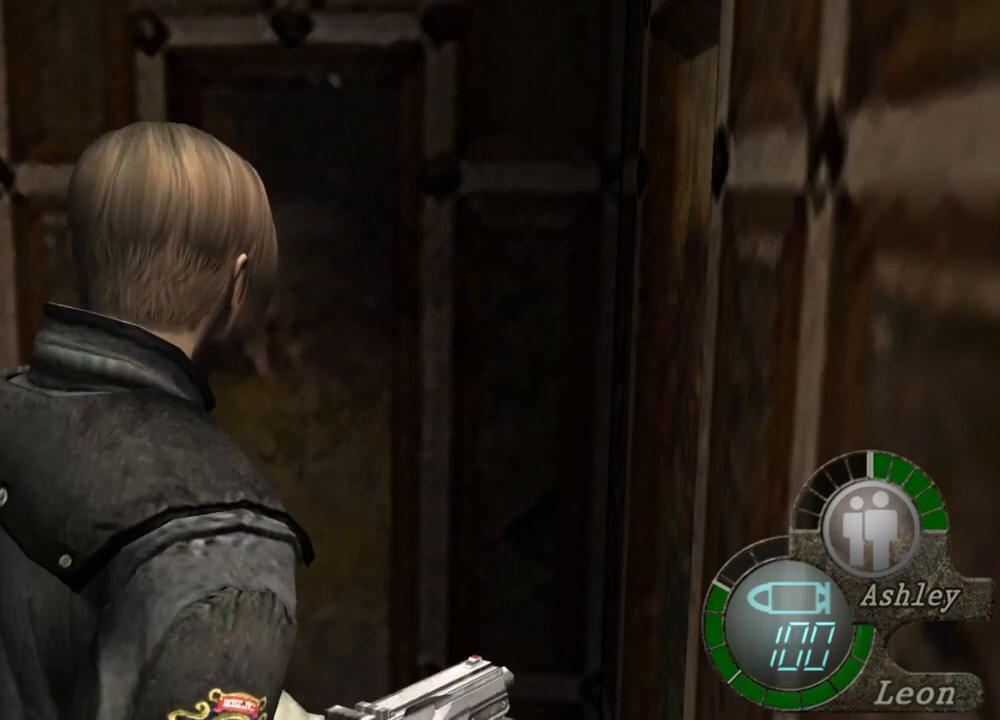
{"keys": [], "mouse": [], "events": [[400, "a", "down"], [500, "a", "up"]]}
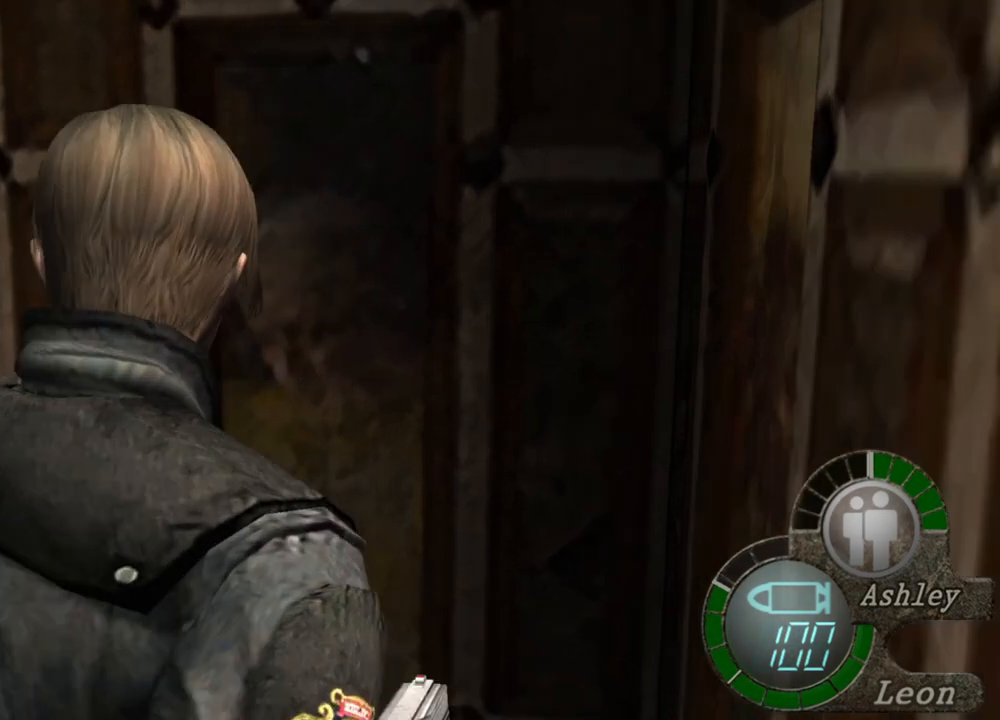
{"keys": [], "mouse": [], "events": [[100, "a", "down"], [167, "a", "up"], [267, "a", "down"], [367, "a", "up"]]}
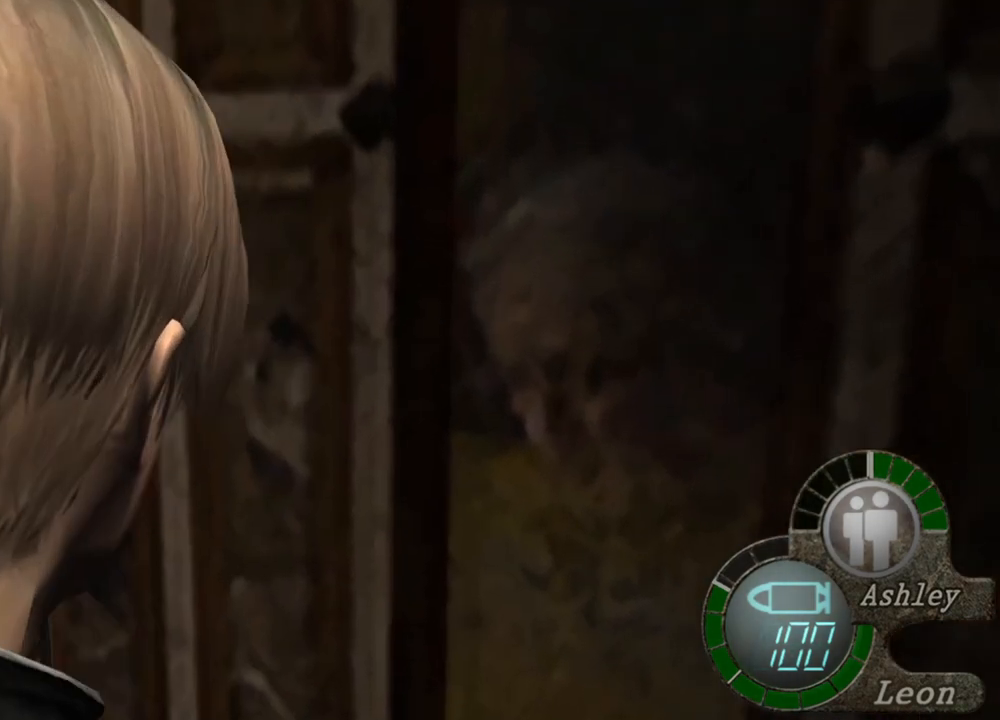
{"keys": [], "mouse": [], "events": []}
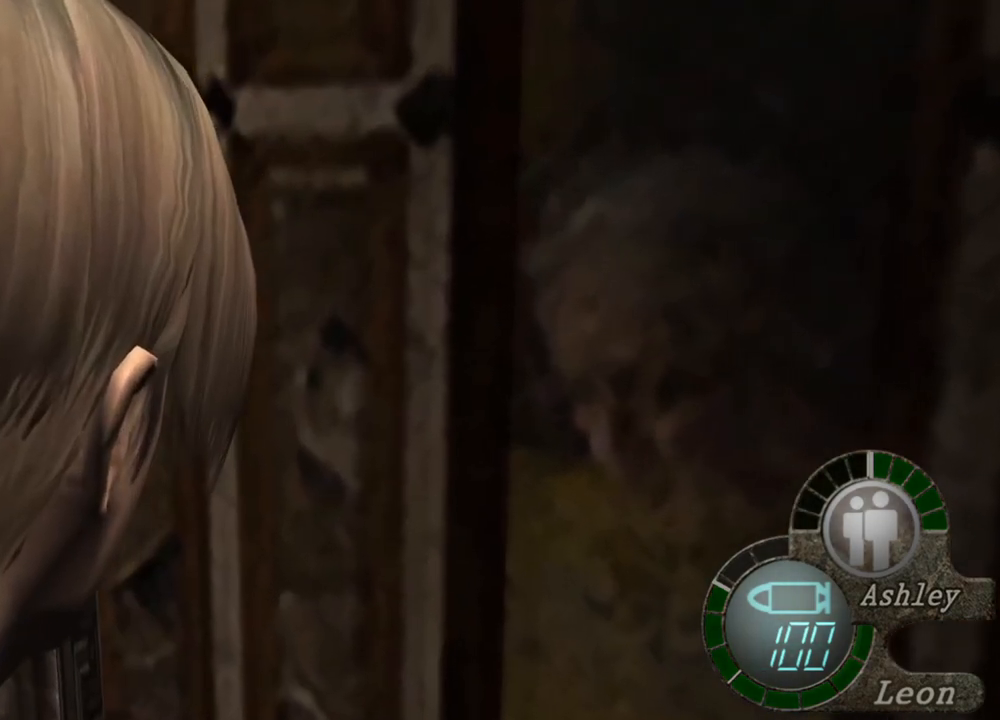
{"keys": [], "mouse": [], "events": []}
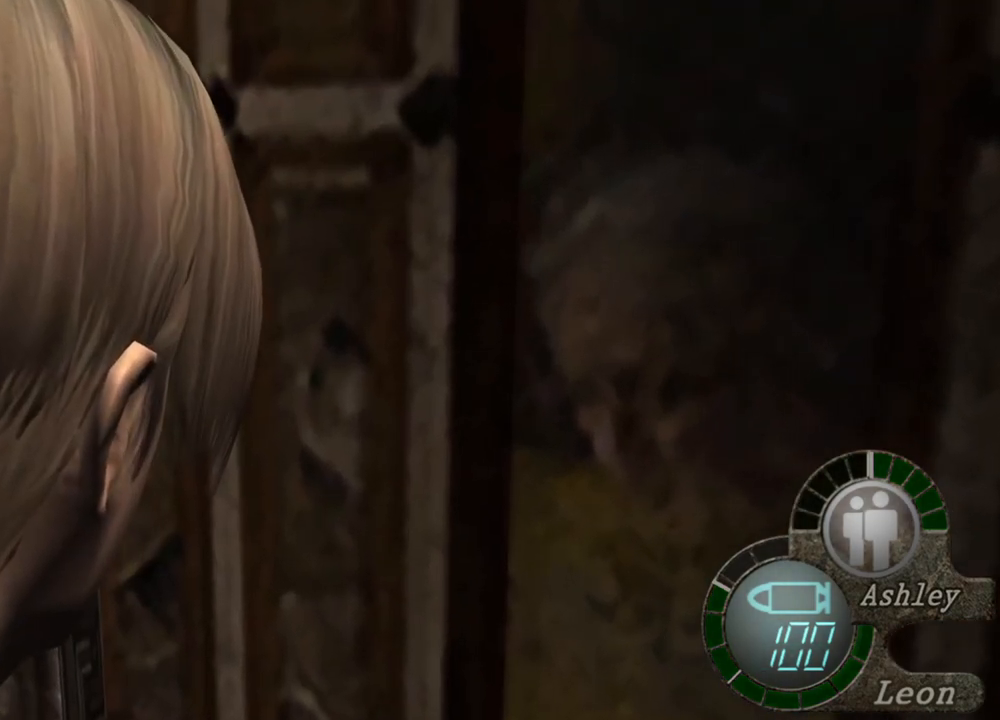
{"keys": [], "mouse": [], "events": []}
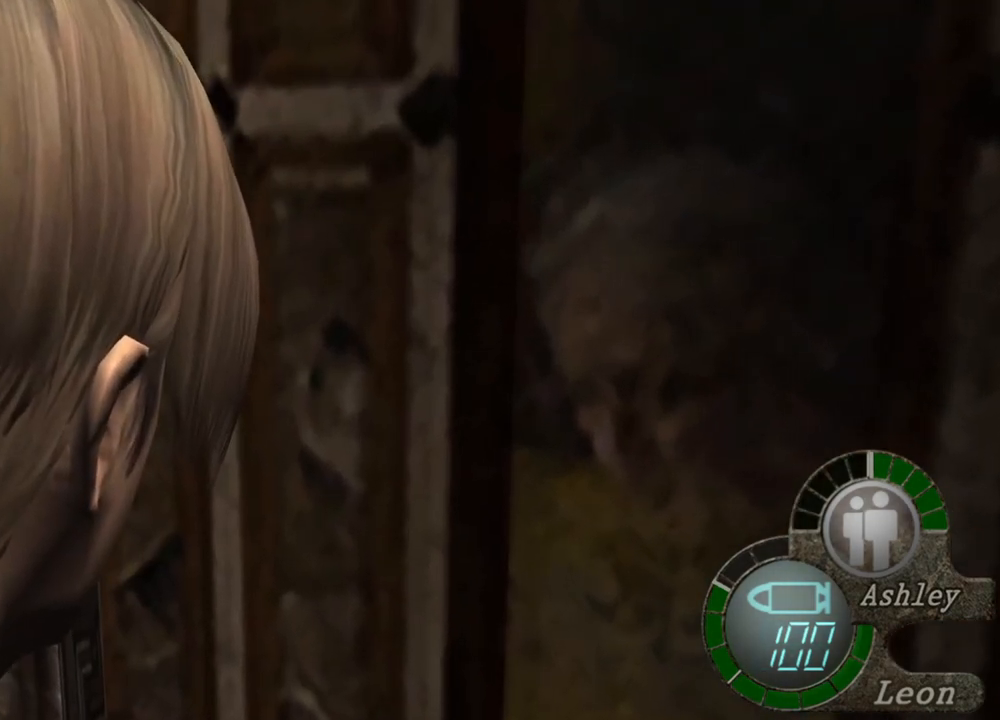
{"keys": [], "mouse": [], "events": []}
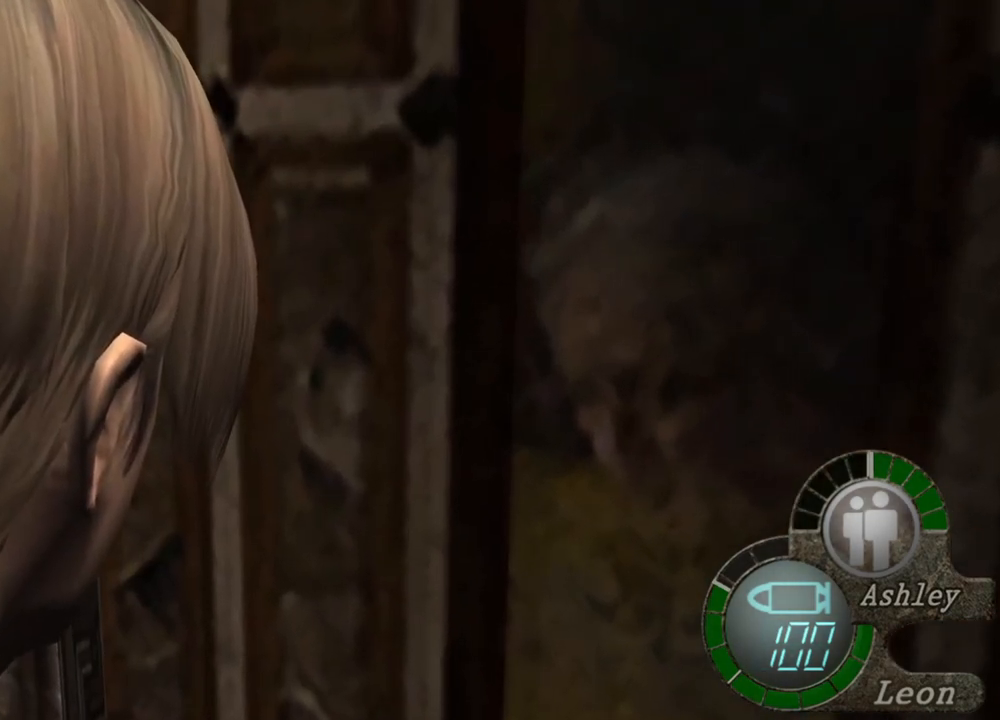
{"keys": [], "mouse": [], "events": []}
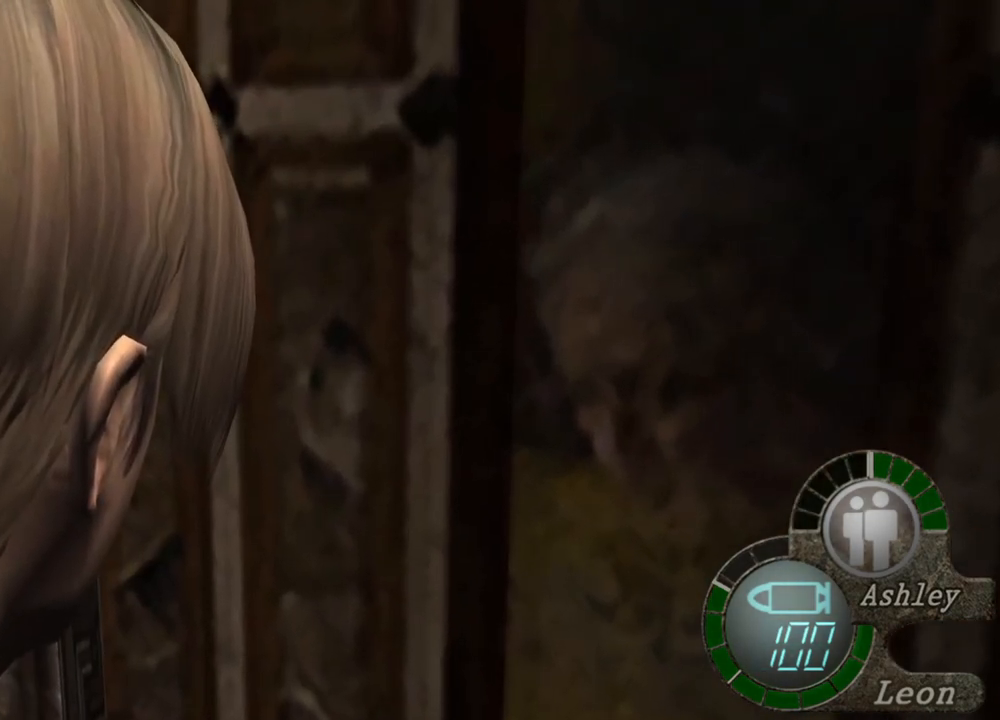
{"keys": [], "mouse": [], "events": []}
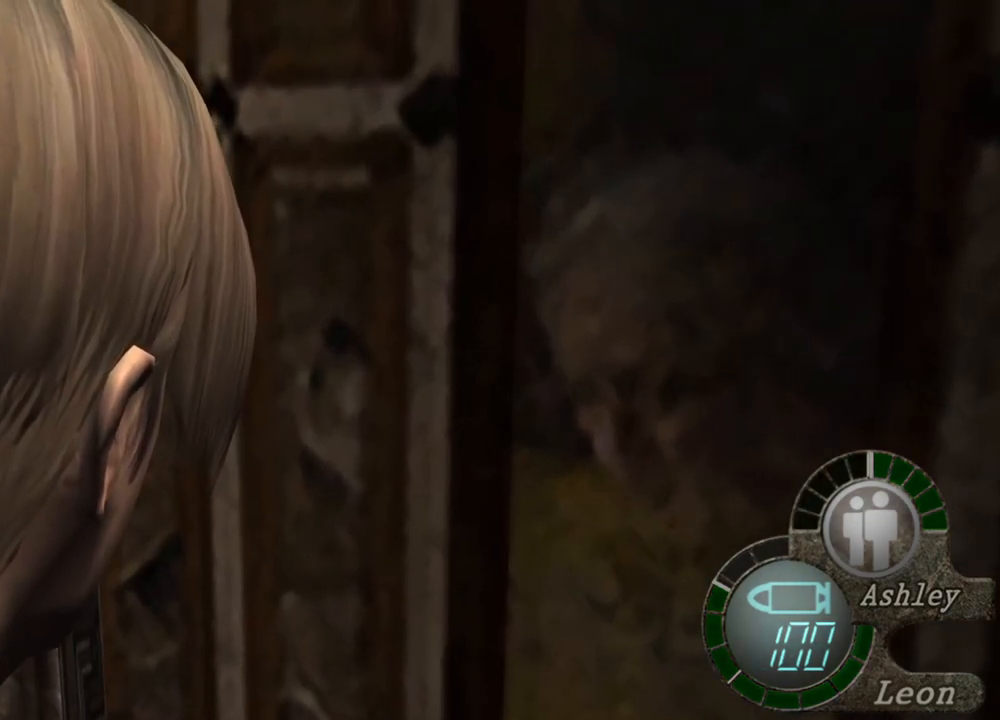
{"keys": [], "mouse": [], "events": []}
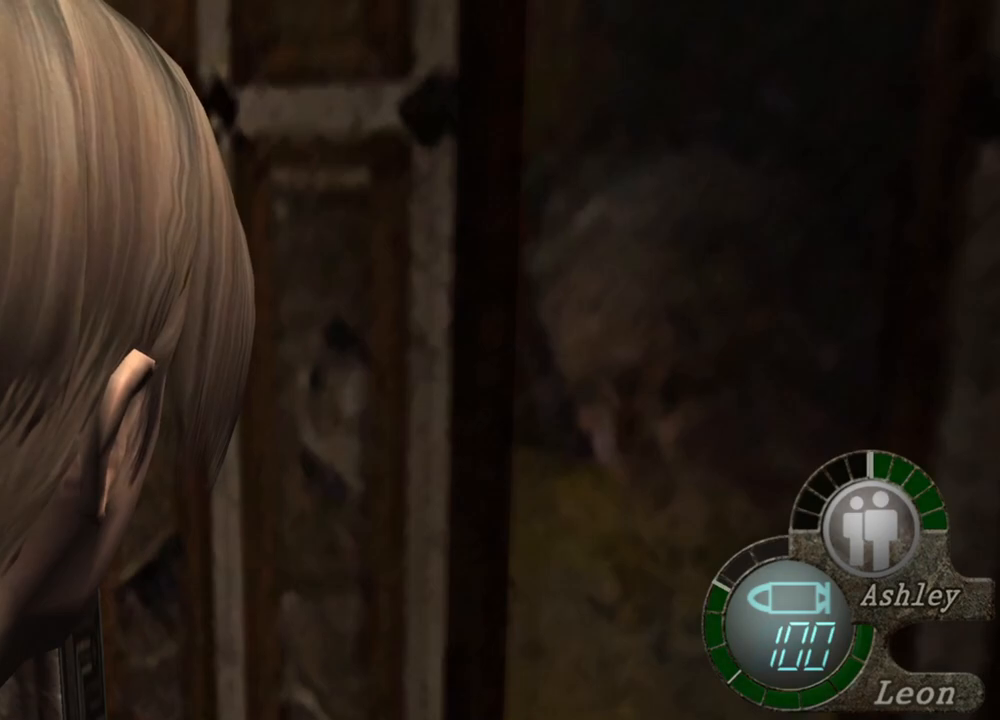
{"keys": [], "mouse": [], "events": []}
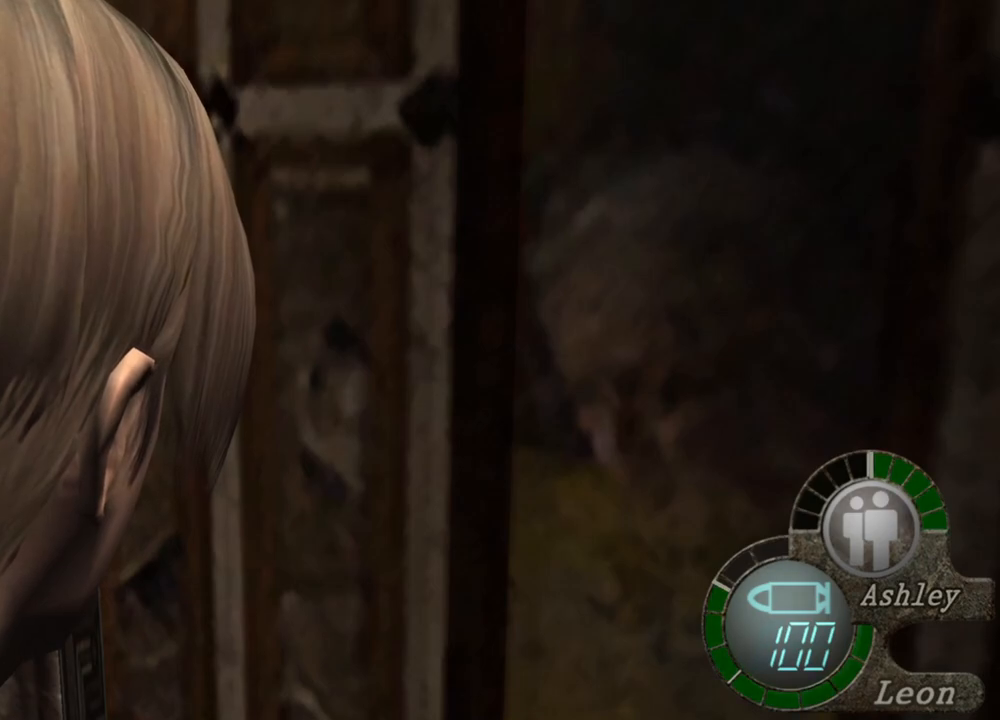
{"keys": [], "mouse": [], "events": []}